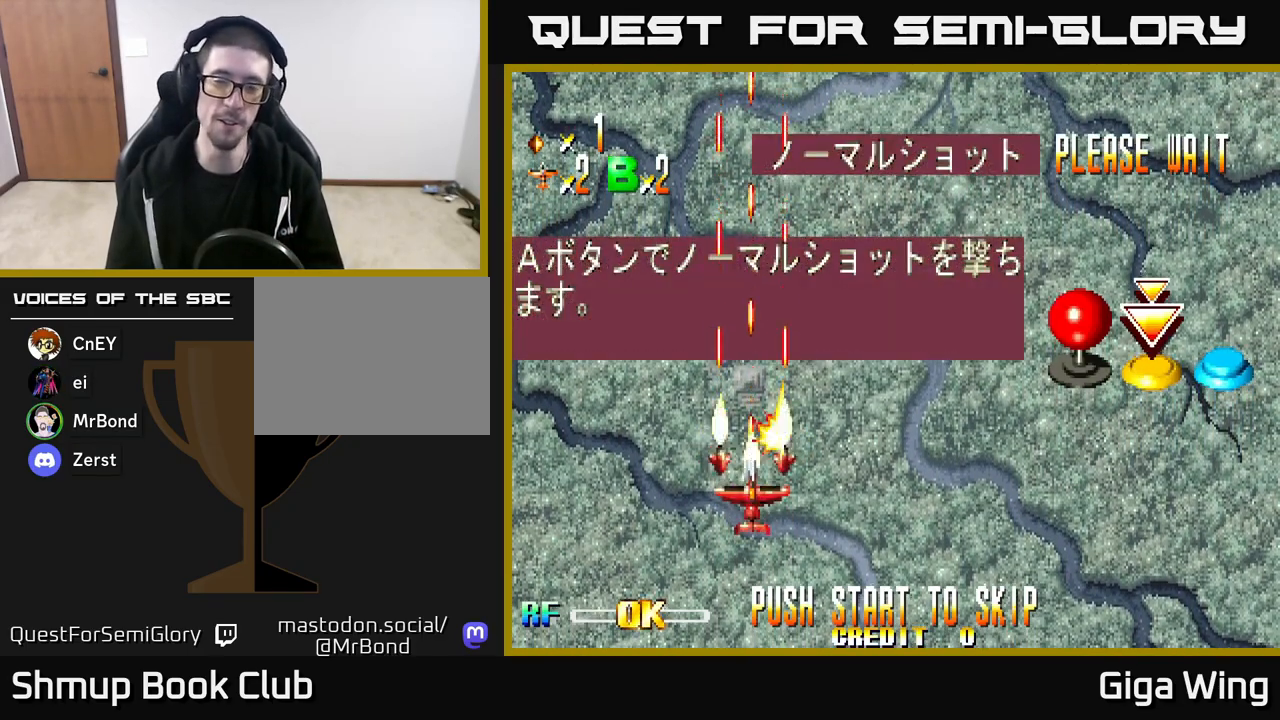
Gameplay with a controller (Xbox layout); each line is a JSON object with the inputs held at the frame after it. "events" lists button and stick changes between this image and that frame as [ms after this image, input, new state], when the widget could be followed in between.
{"buttons": [], "left_stick": "center", "right_stick": "center", "events": [[267, "START", "down"], [450, "START", "up"]]}
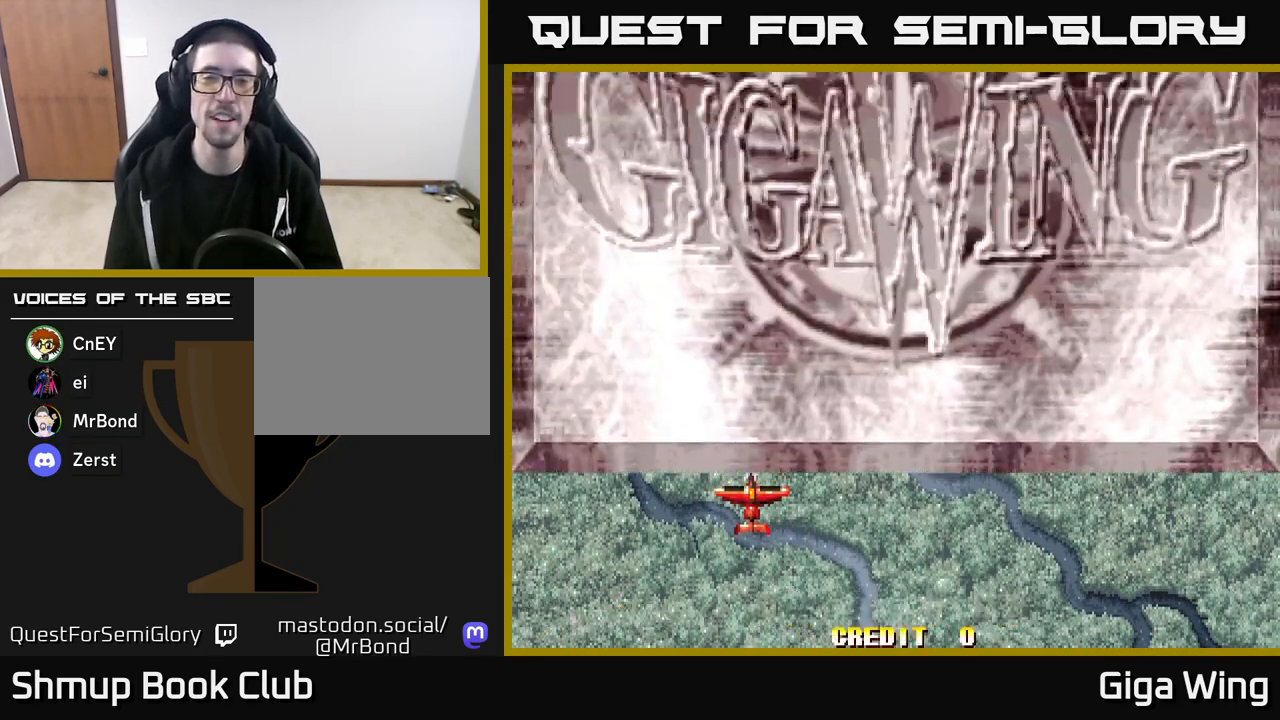
{"buttons": [], "left_stick": "center", "right_stick": "center", "events": []}
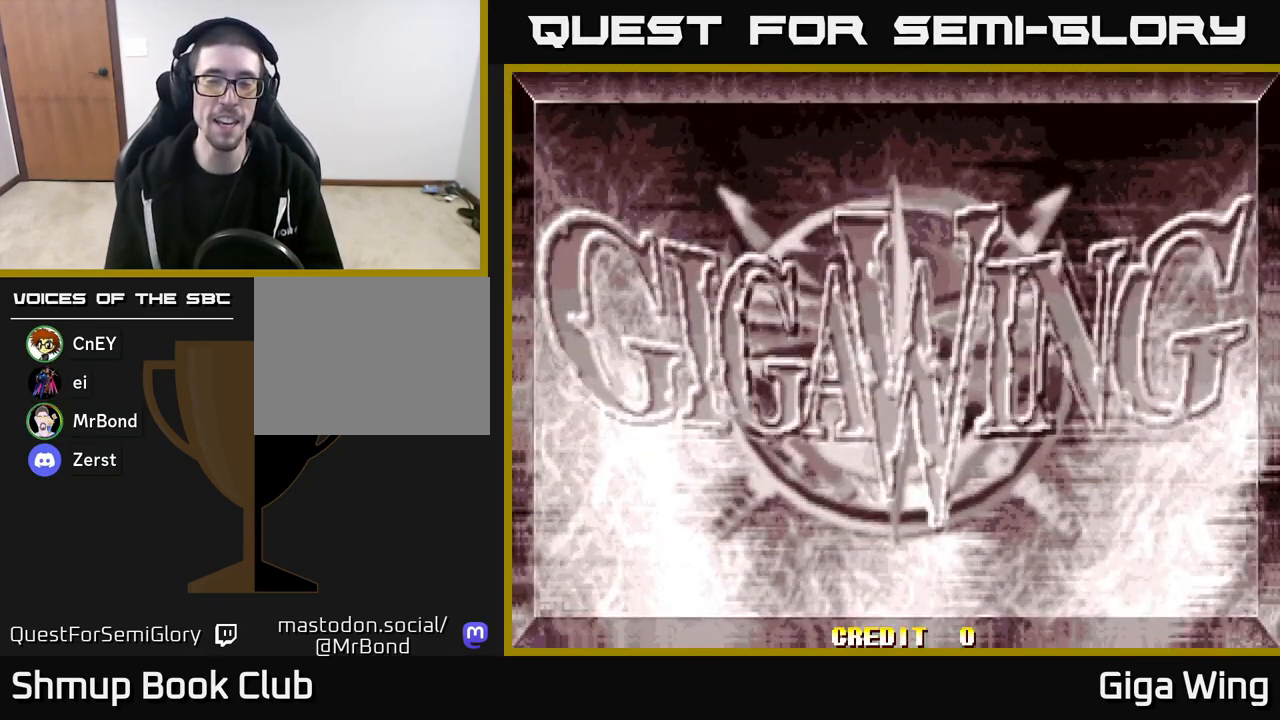
{"buttons": [], "left_stick": "center", "right_stick": "center", "events": []}
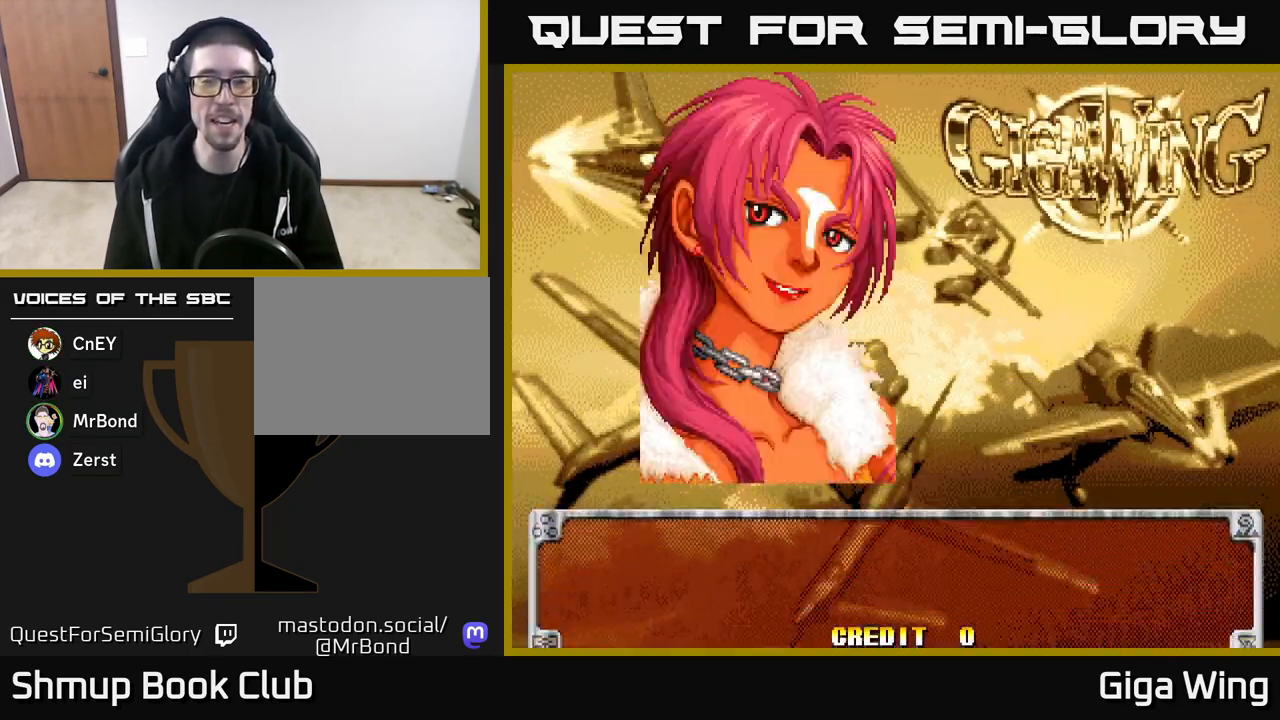
{"buttons": [], "left_stick": "center", "right_stick": "center", "events": []}
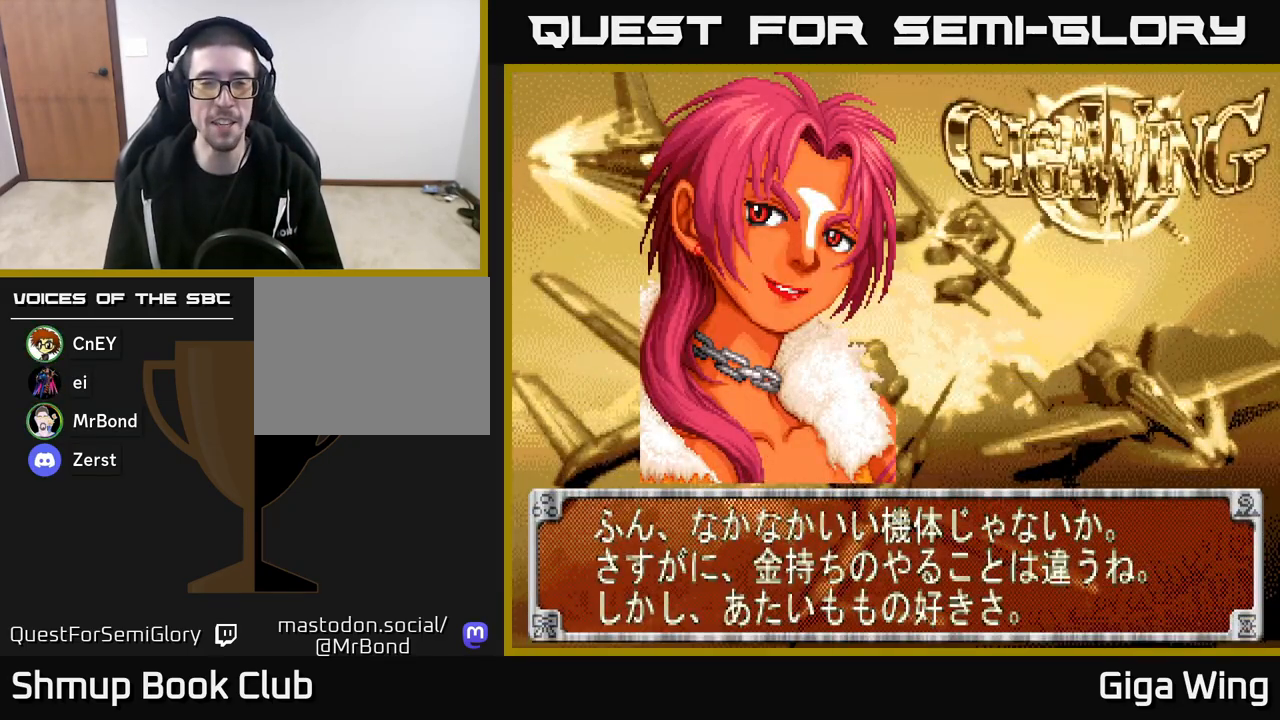
{"buttons": [], "left_stick": "center", "right_stick": "center", "events": []}
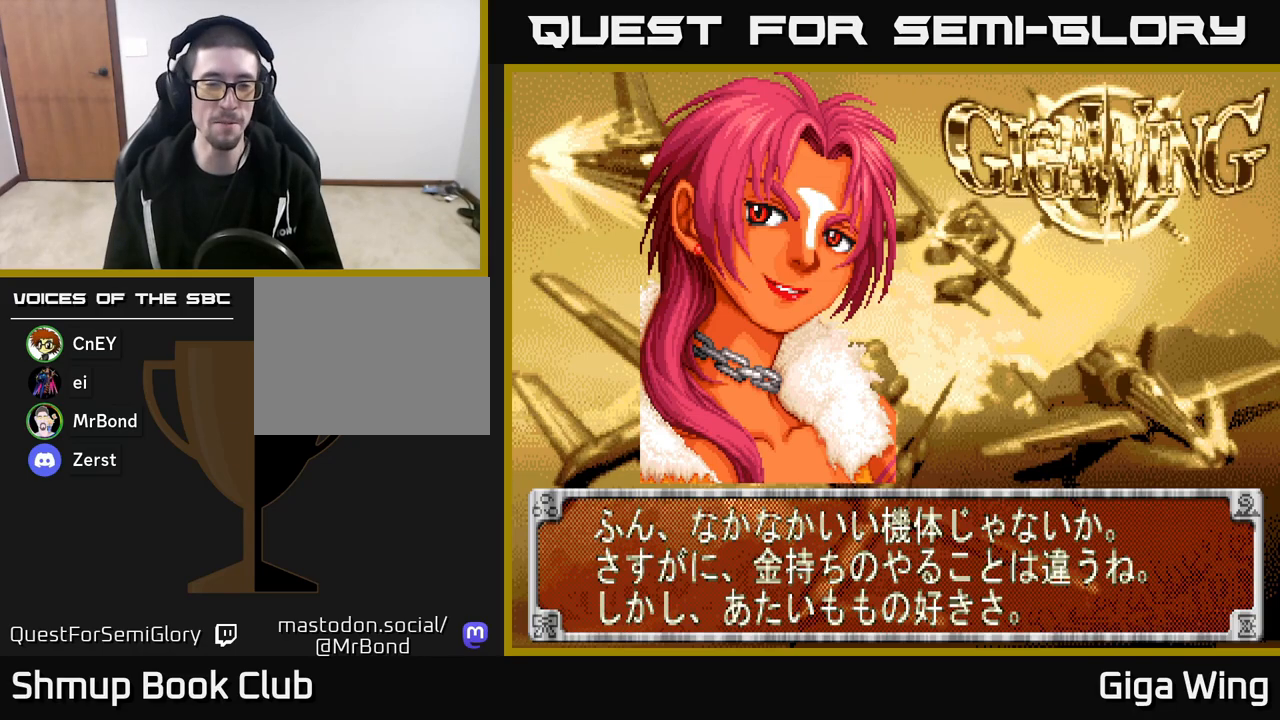
{"buttons": ["R2"], "left_stick": "center", "right_stick": "center", "events": [[300, "R2", "down"]]}
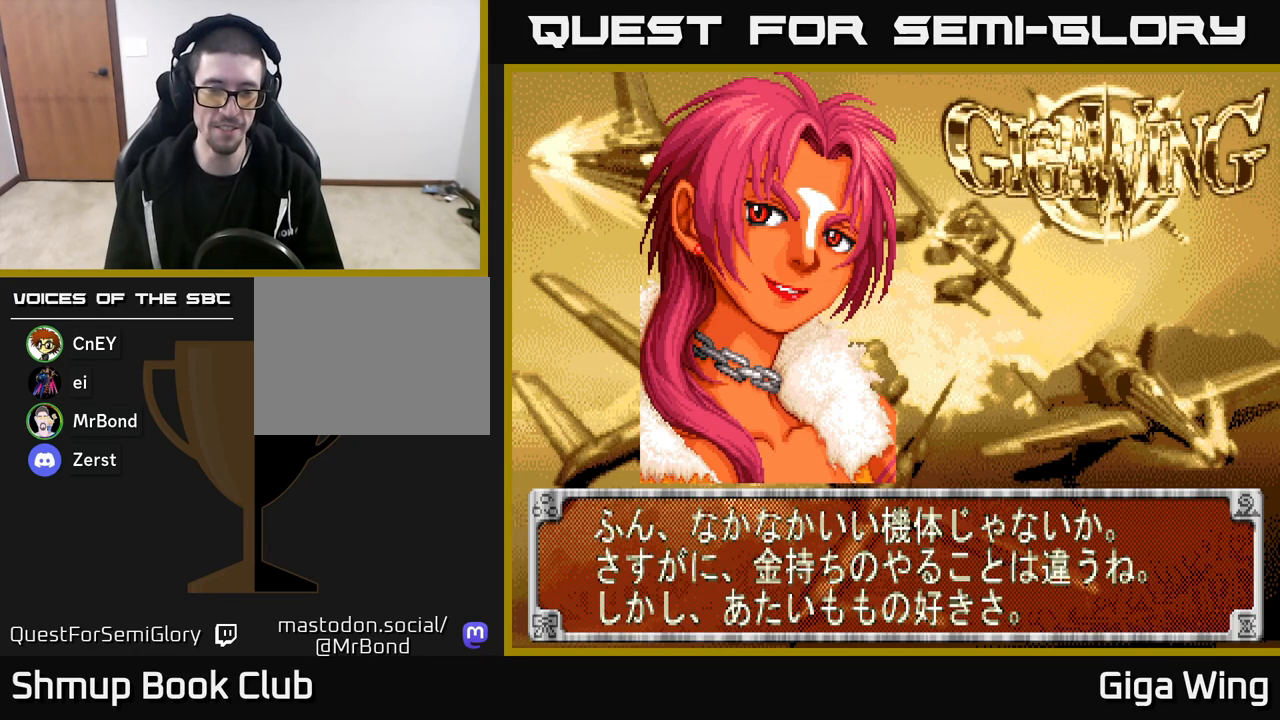
{"buttons": [], "left_stick": "center", "right_stick": "center", "events": [[300, "R2", "up"]]}
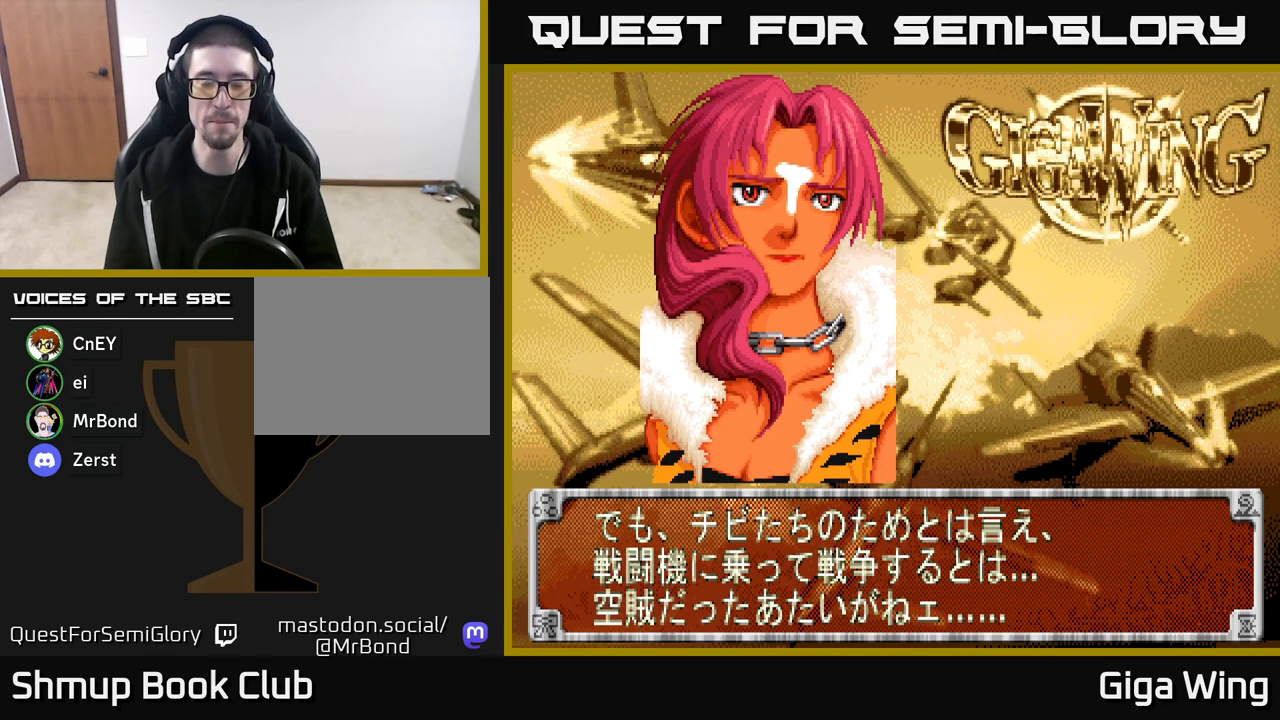
{"buttons": ["R2"], "left_stick": "center", "right_stick": "center", "events": [[133, "R2", "down"]]}
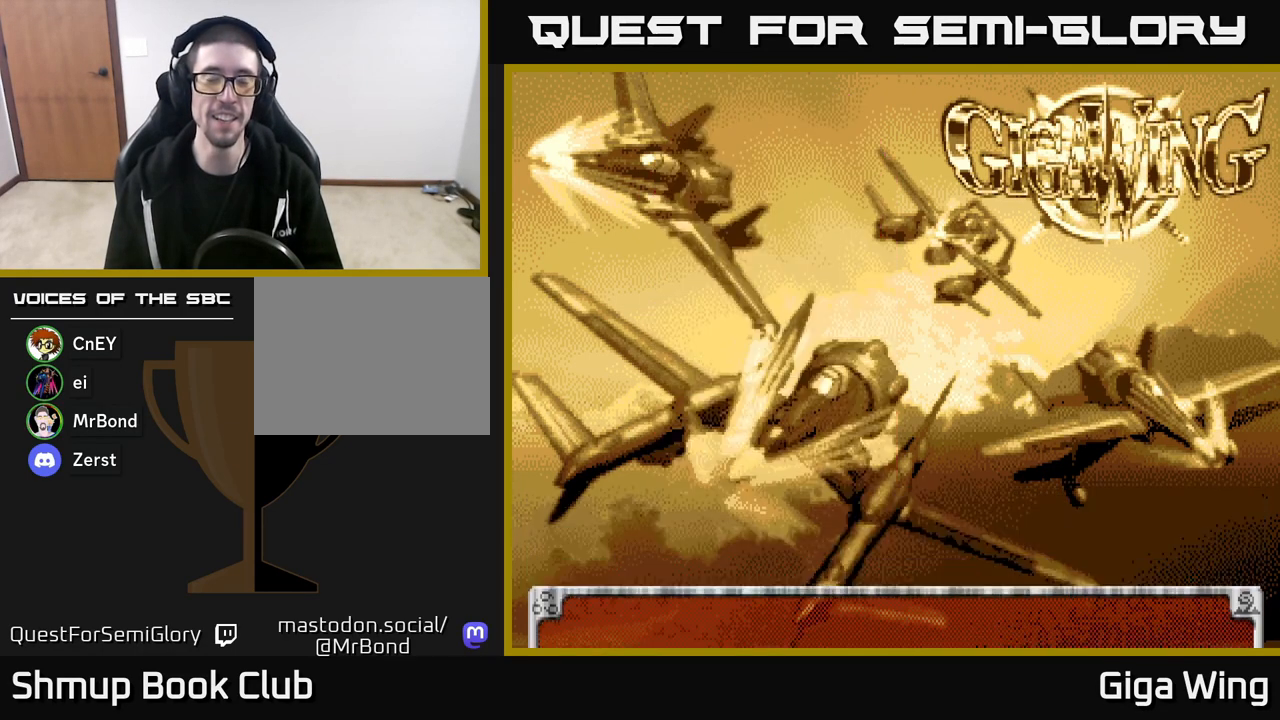
{"buttons": ["R2"], "left_stick": "center", "right_stick": "center", "events": []}
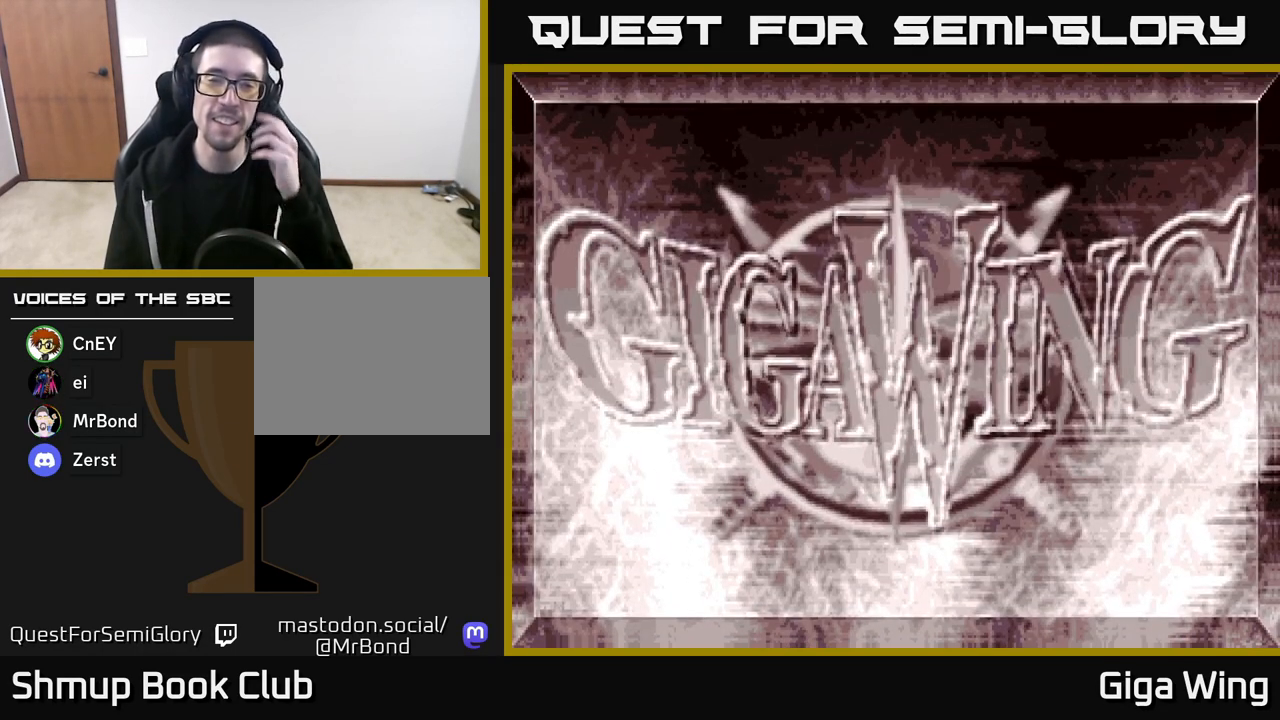
{"buttons": [], "left_stick": "center", "right_stick": "center", "events": [[67, "R2", "up"]]}
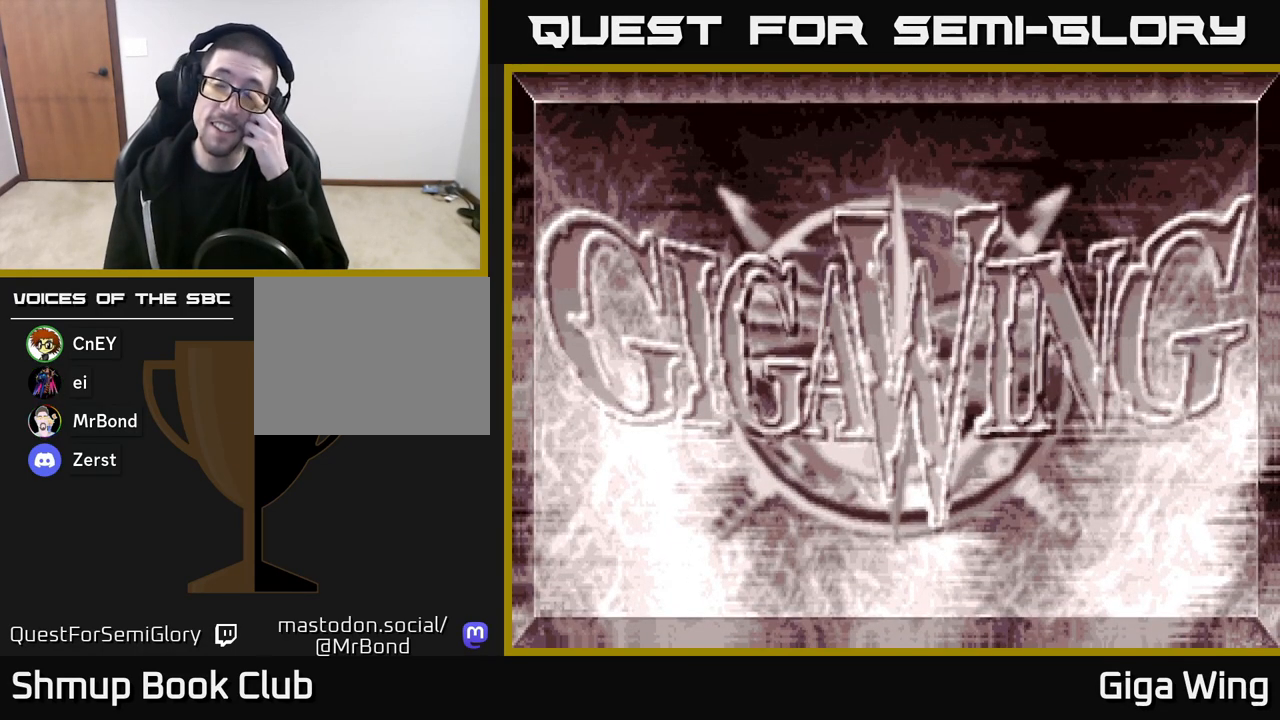
{"buttons": [], "left_stick": "center", "right_stick": "center", "events": []}
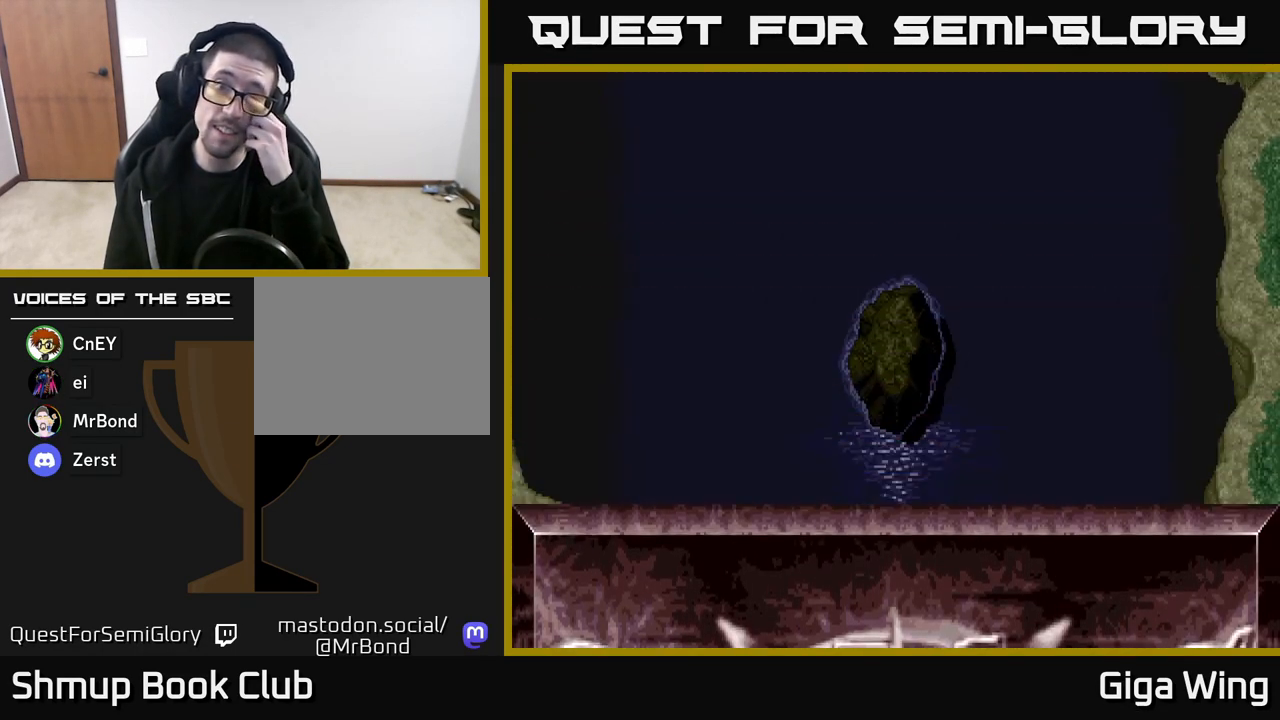
{"buttons": ["R2"], "left_stick": "center", "right_stick": "center", "events": [[500, "R2", "down"]]}
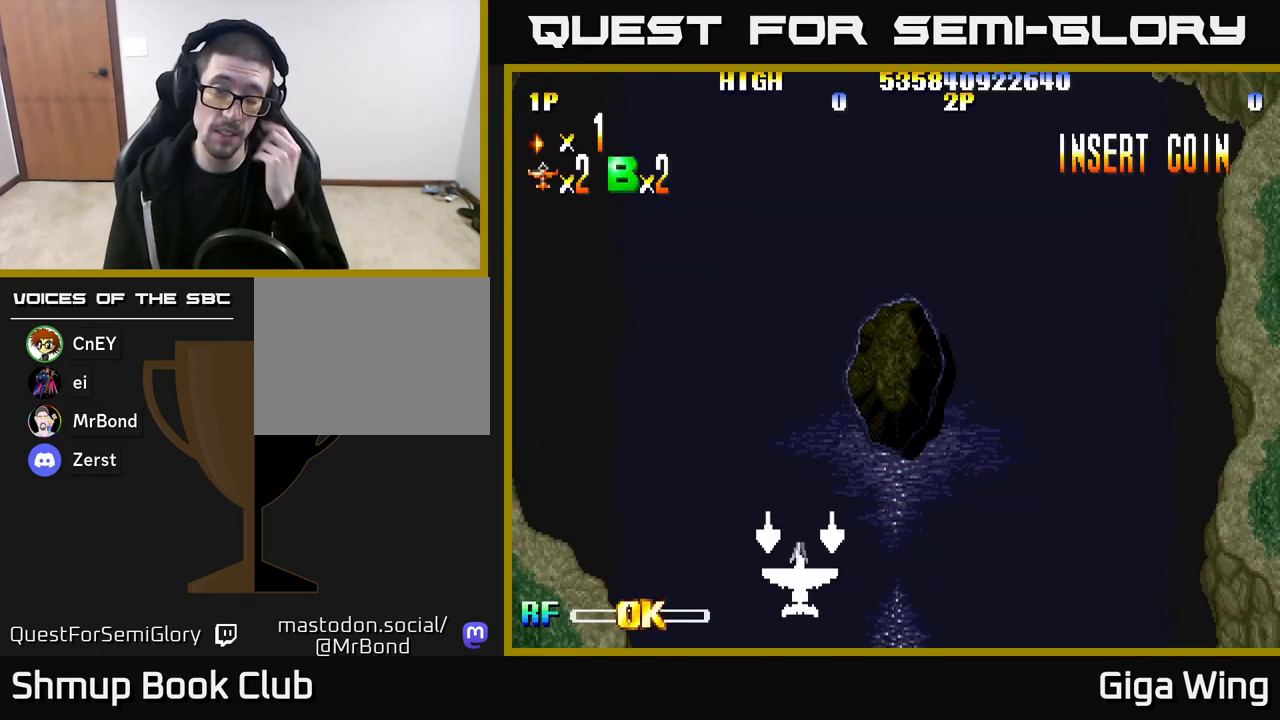
{"buttons": ["R2"], "left_stick": "center", "right_stick": "center", "events": []}
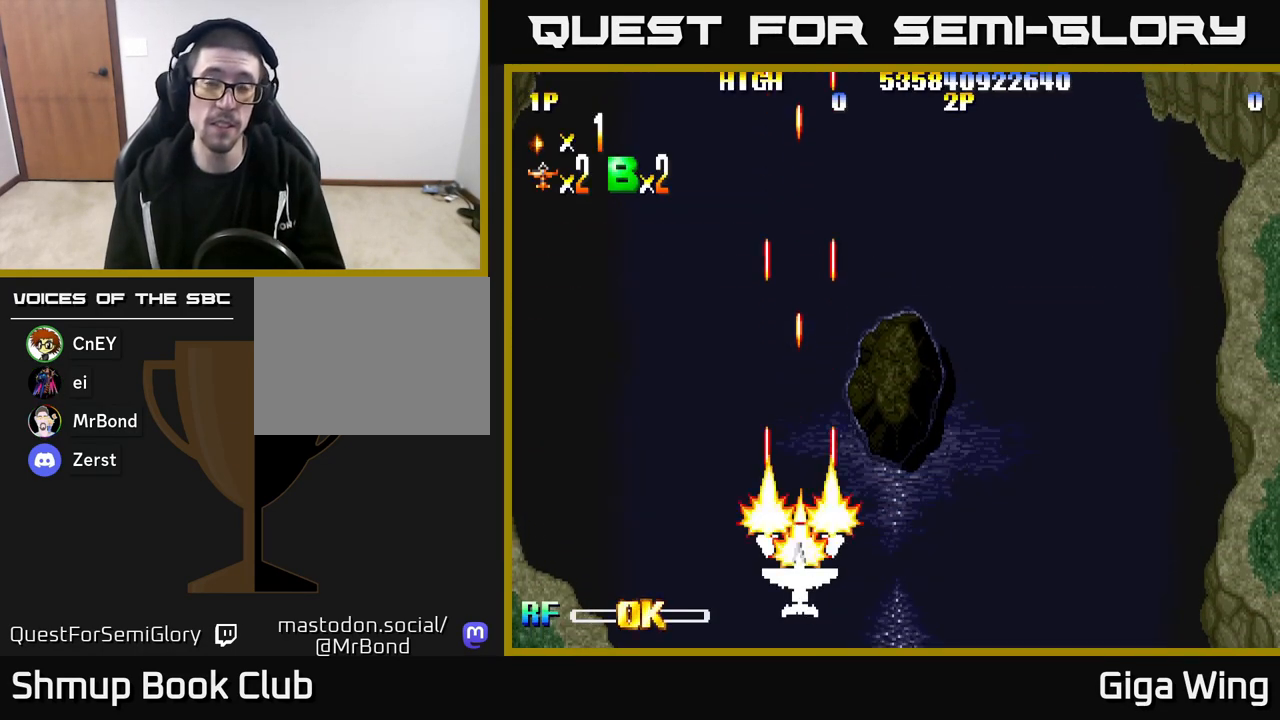
{"buttons": ["R2", "DPAD_RIGHT"], "left_stick": "center", "right_stick": "center", "events": [[283, "DPAD_RIGHT", "down"]]}
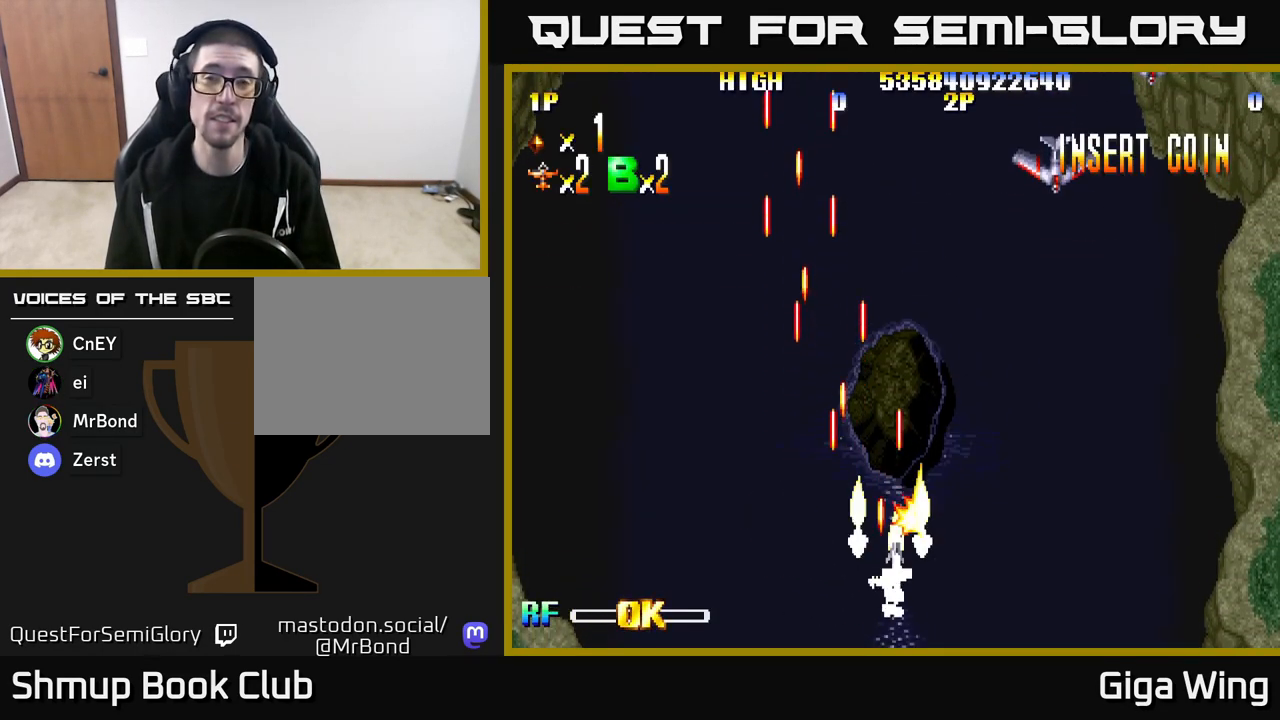
{"buttons": ["R2", "DPAD_RIGHT"], "left_stick": "center", "right_stick": "center", "events": []}
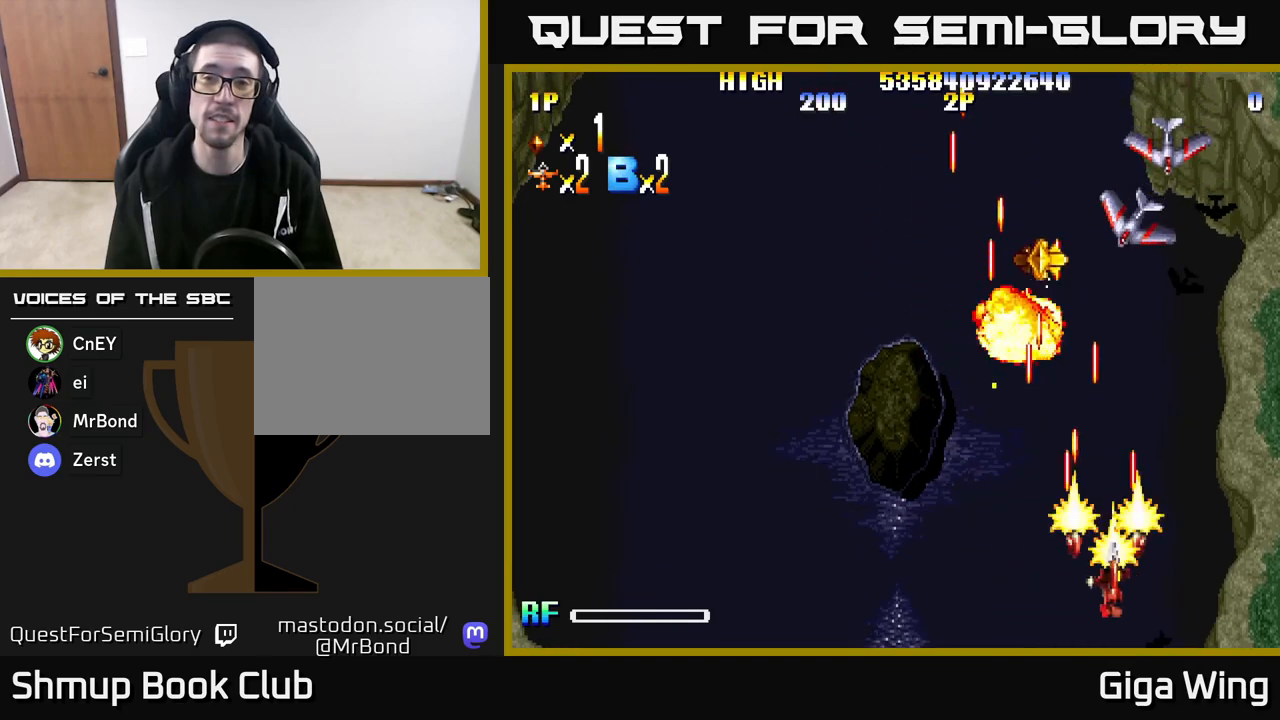
{"buttons": ["R2", "DPAD_LEFT"], "left_stick": "center", "right_stick": "center", "events": [[333, "DPAD_RIGHT", "up"], [400, "DPAD_LEFT", "down"]]}
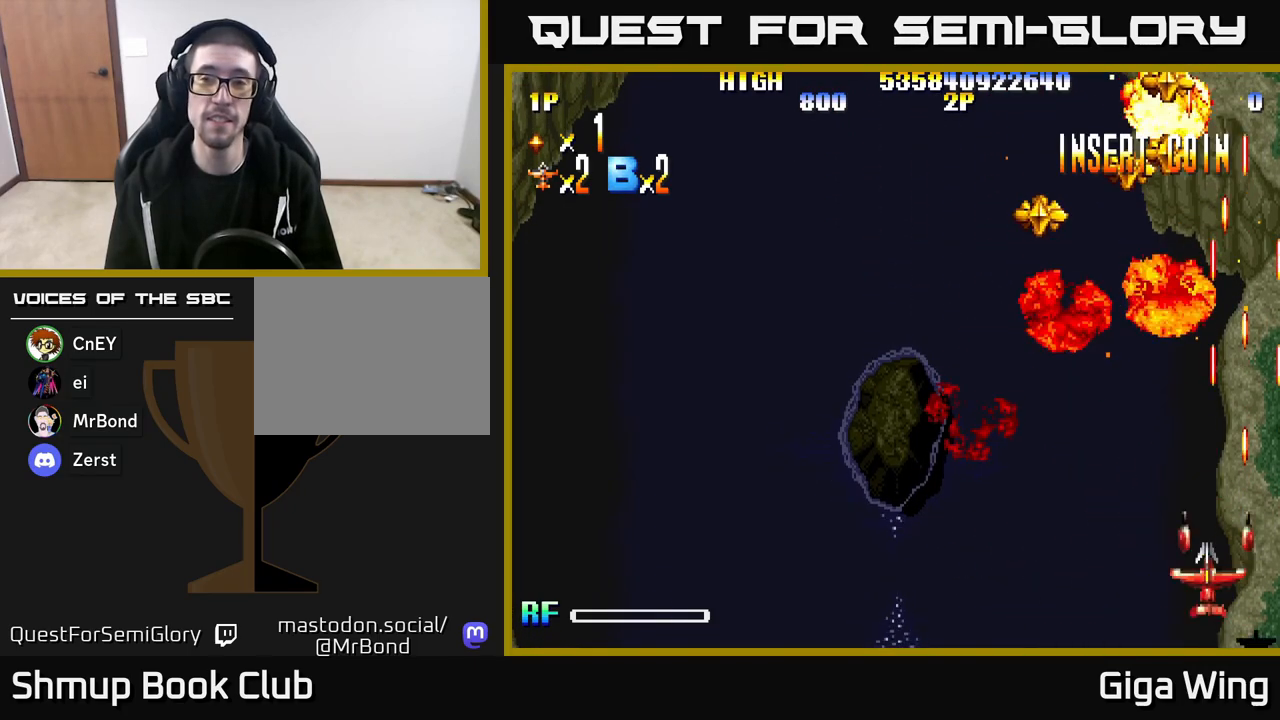
{"buttons": ["R2", "DPAD_UP"], "left_stick": "center", "right_stick": "center", "events": [[50, "DPAD_UP", "down"], [500, "DPAD_LEFT", "up"]]}
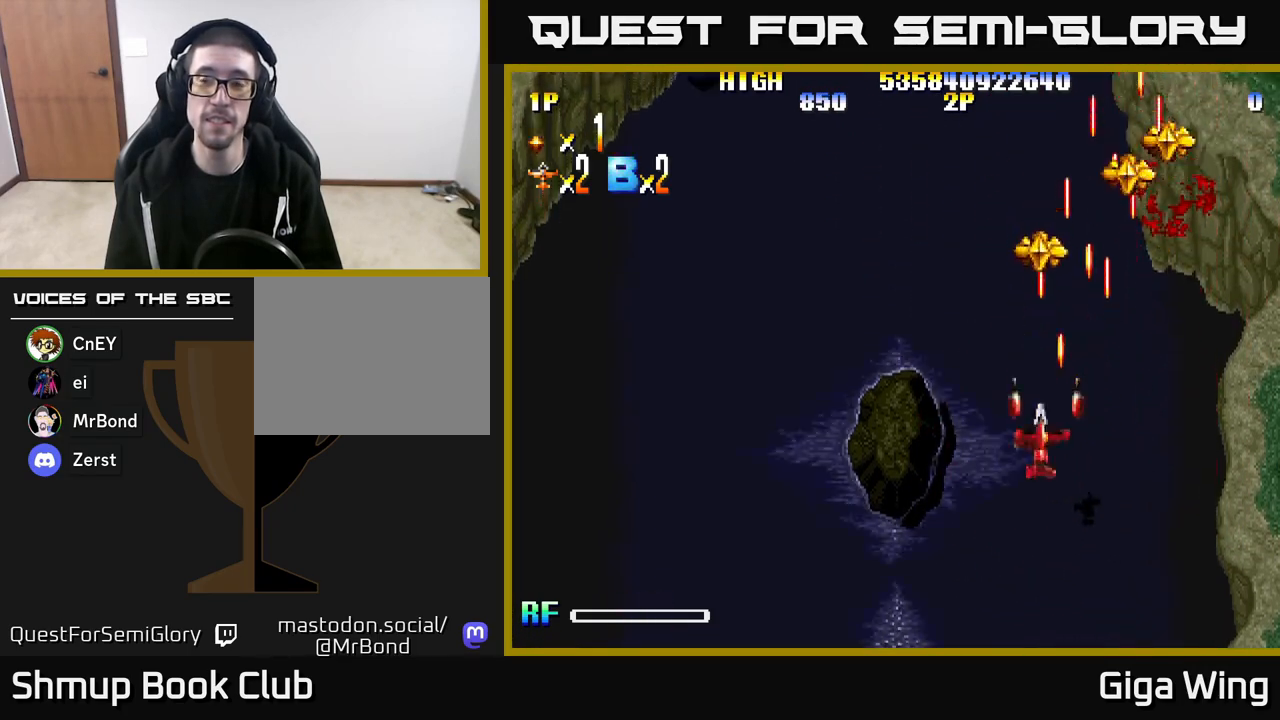
{"buttons": ["R2", "DPAD_UP", "DPAD_RIGHT"], "left_stick": "center", "right_stick": "center", "events": [[283, "DPAD_RIGHT", "down"]]}
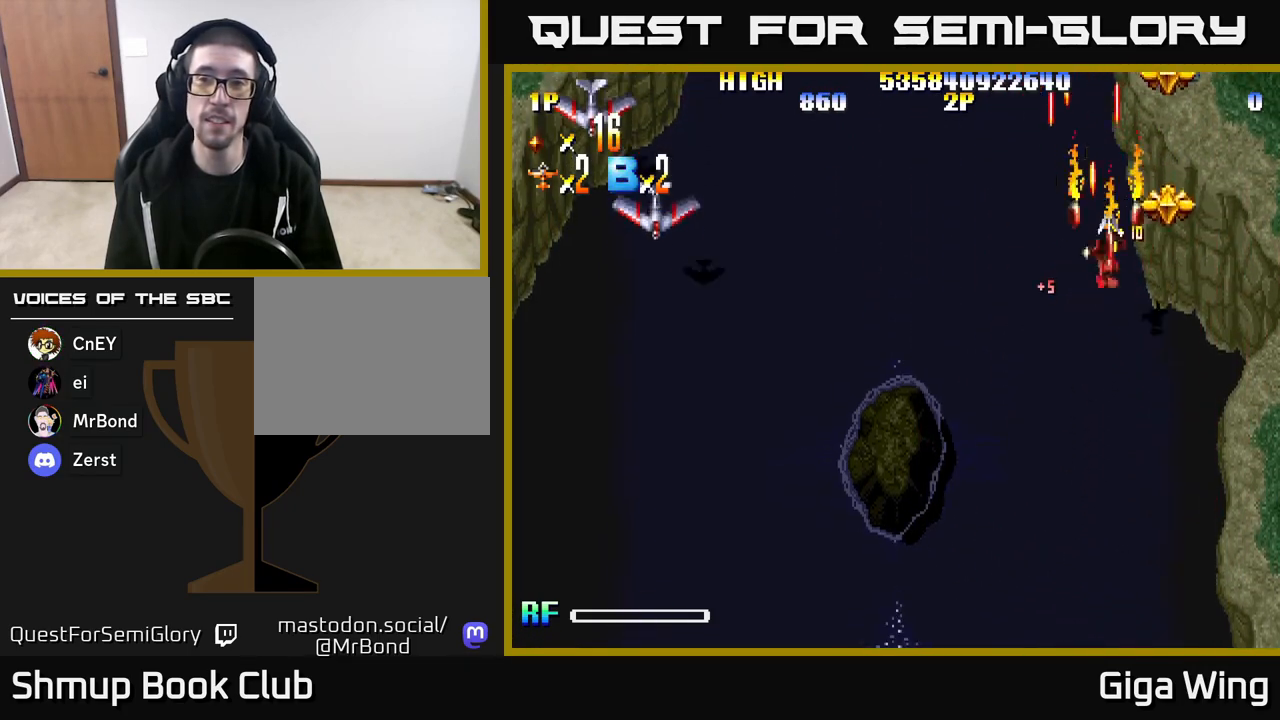
{"buttons": ["R2", "DPAD_DOWN", "DPAD_LEFT"], "left_stick": "center", "right_stick": "center", "events": [[200, "DPAD_RIGHT", "up"], [400, "DPAD_LEFT", "down"], [417, "DPAD_UP", "up"], [483, "DPAD_DOWN", "down"]]}
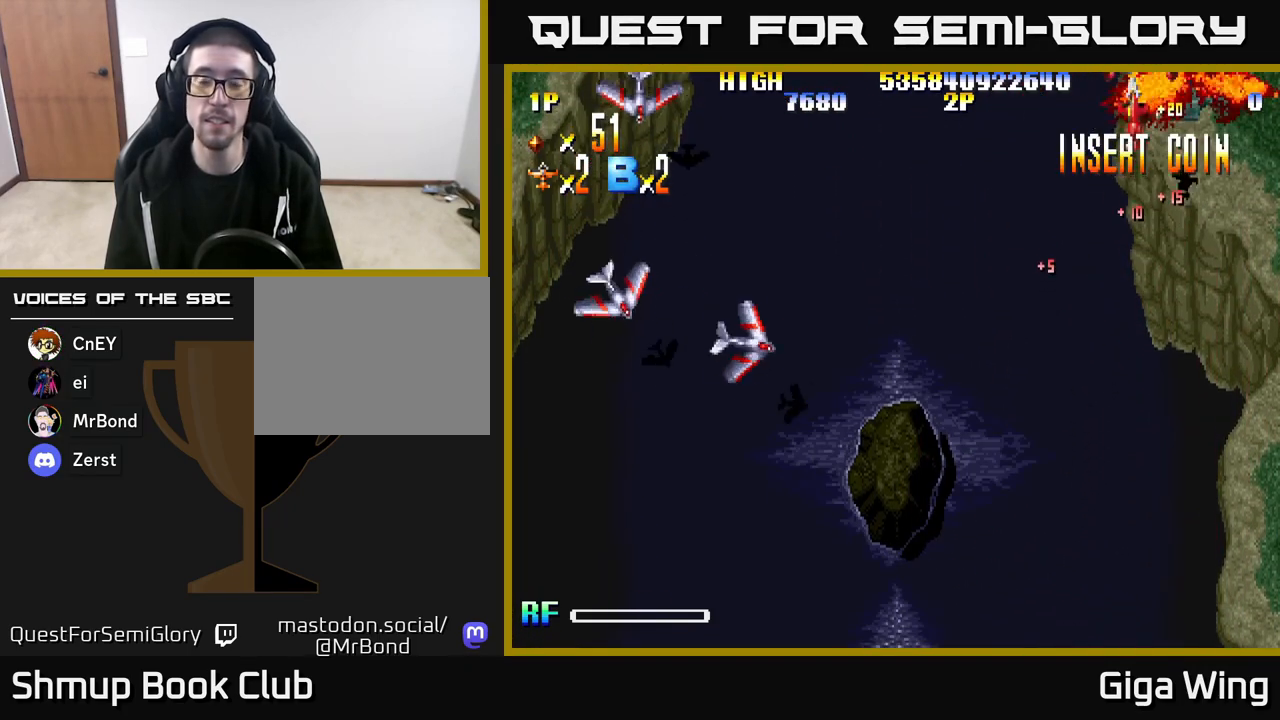
{"buttons": ["R2", "DPAD_DOWN", "DPAD_LEFT"], "left_stick": "center", "right_stick": "center", "events": [[33, "DPAD_LEFT", "up"], [183, "DPAD_LEFT", "down"]]}
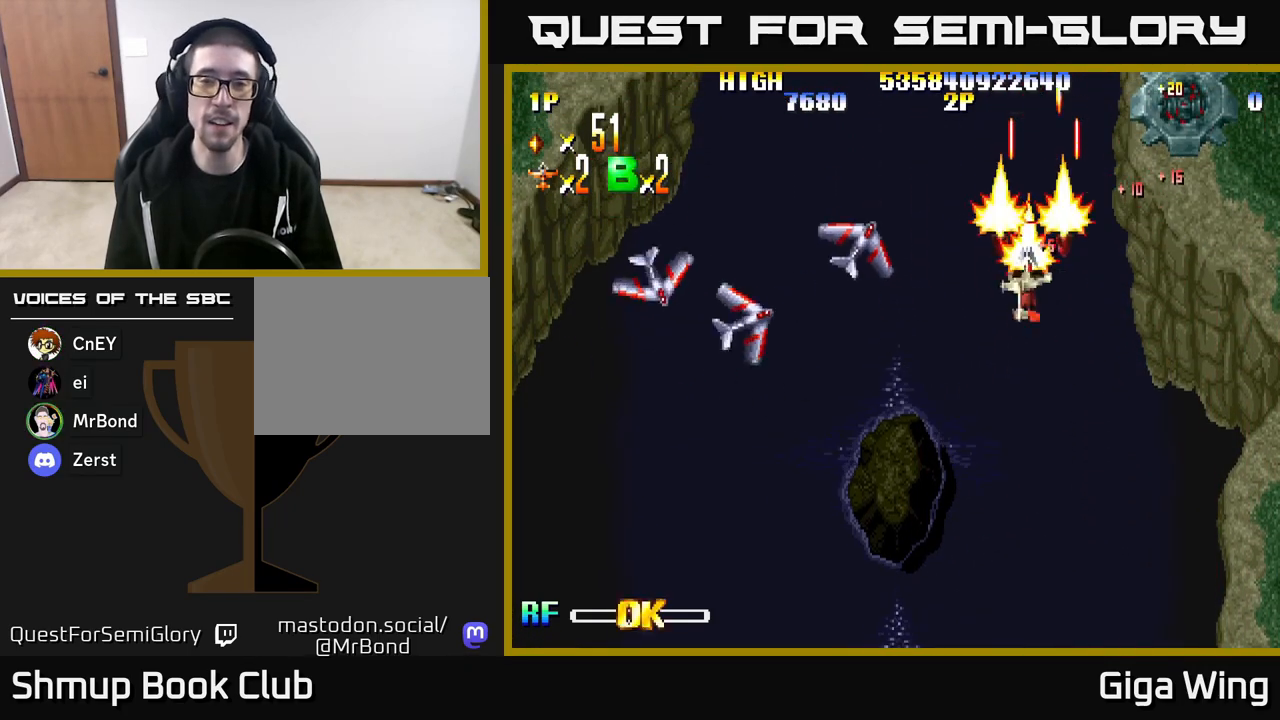
{"buttons": ["R2", "DPAD_DOWN", "DPAD_LEFT"], "left_stick": "center", "right_stick": "center", "events": [[217, "DPAD_DOWN", "up"], [367, "DPAD_DOWN", "down"]]}
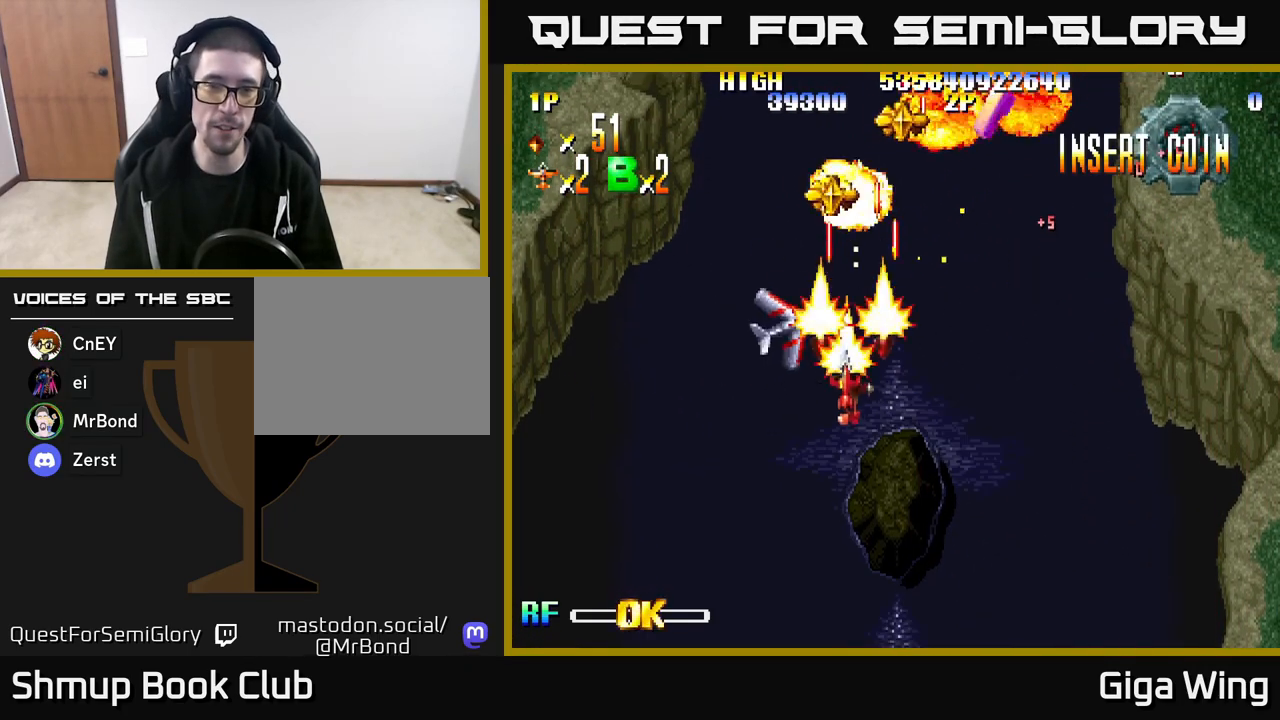
{"buttons": ["R2", "DPAD_UP"], "left_stick": "center", "right_stick": "center", "events": [[150, "DPAD_DOWN", "up"], [217, "DPAD_UP", "down"], [250, "DPAD_LEFT", "up"]]}
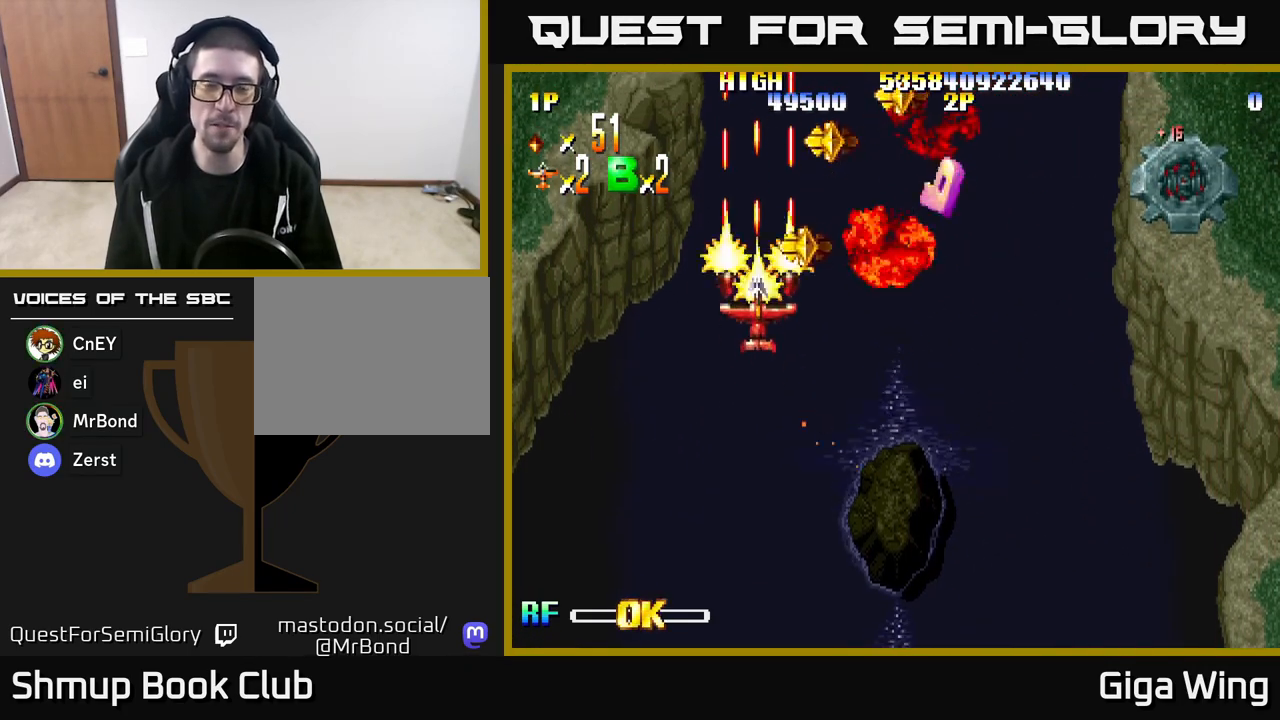
{"buttons": ["R2", "DPAD_UP", "DPAD_LEFT"], "left_stick": "center", "right_stick": "center", "events": [[100, "DPAD_RIGHT", "down"], [233, "DPAD_UP", "up"], [417, "DPAD_RIGHT", "up"], [483, "DPAD_LEFT", "down"], [500, "DPAD_UP", "down"]]}
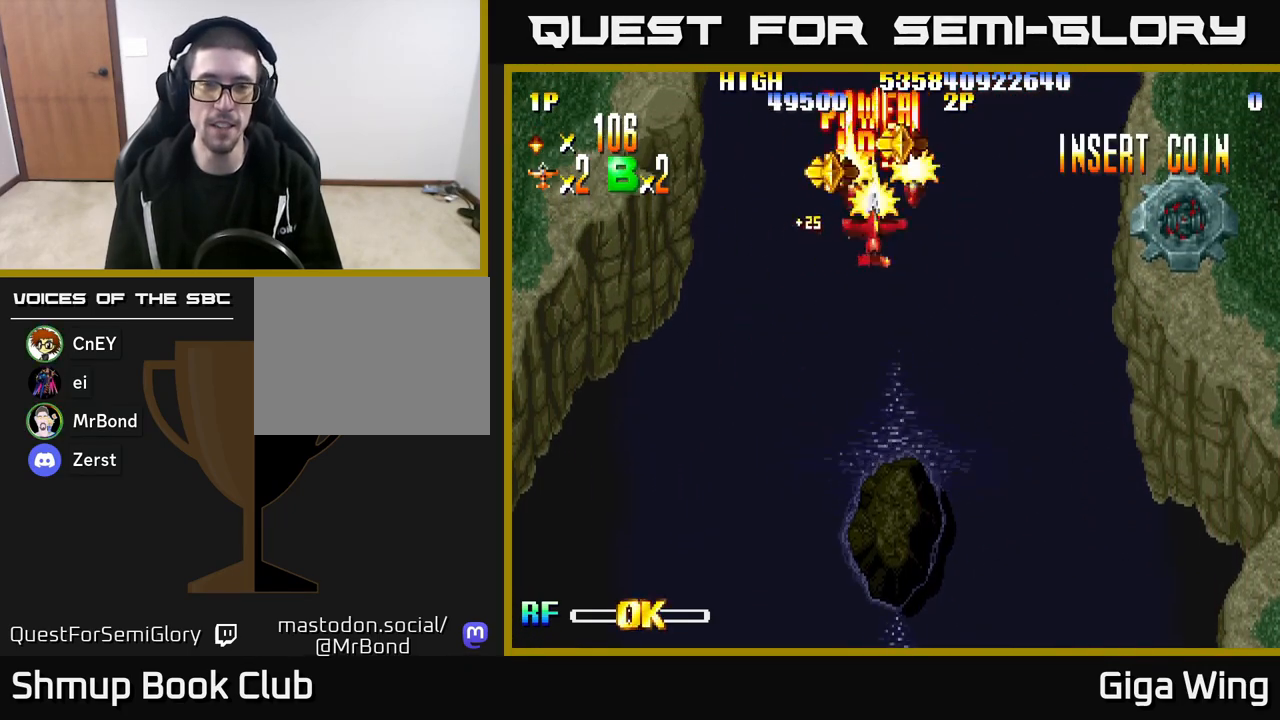
{"buttons": ["R2", "DPAD_DOWN"], "left_stick": "center", "right_stick": "center", "events": [[83, "DPAD_LEFT", "up"], [117, "DPAD_RIGHT", "down"], [150, "DPAD_UP", "up"], [283, "DPAD_DOWN", "down"], [383, "DPAD_RIGHT", "up"]]}
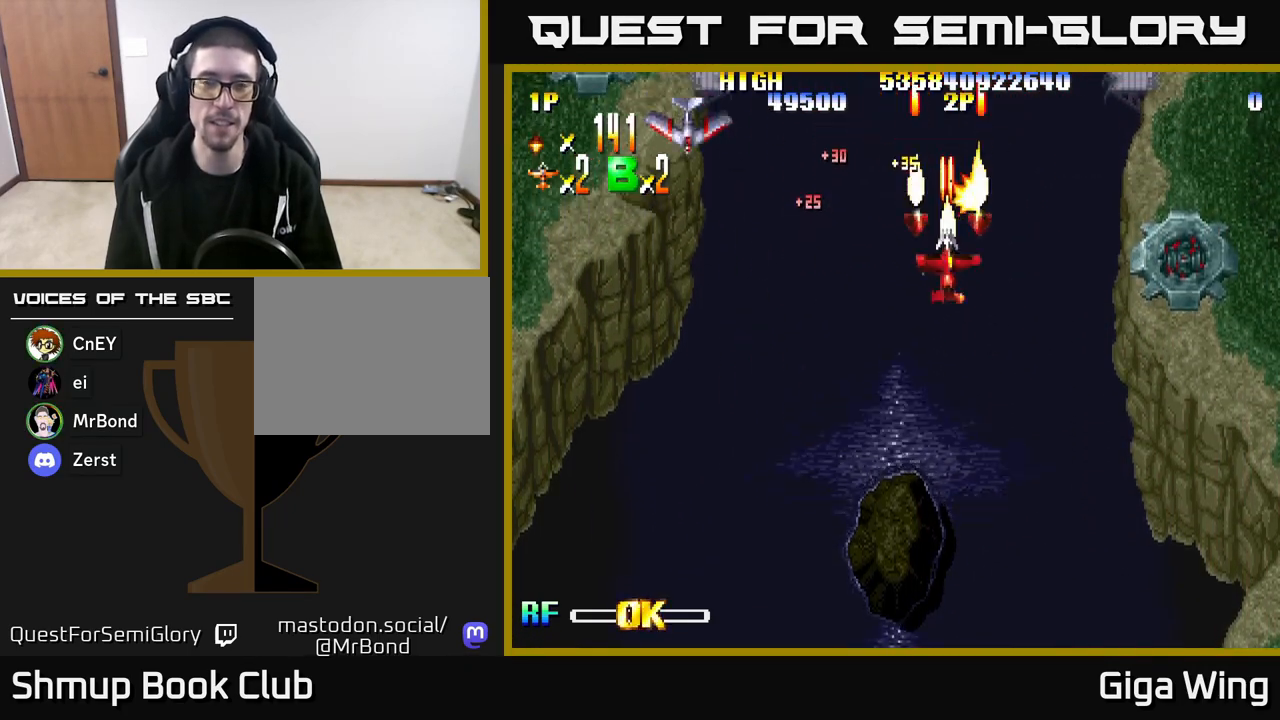
{"buttons": ["R2", "DPAD_DOWN", "DPAD_LEFT"], "left_stick": "center", "right_stick": "center", "events": [[267, "DPAD_LEFT", "down"]]}
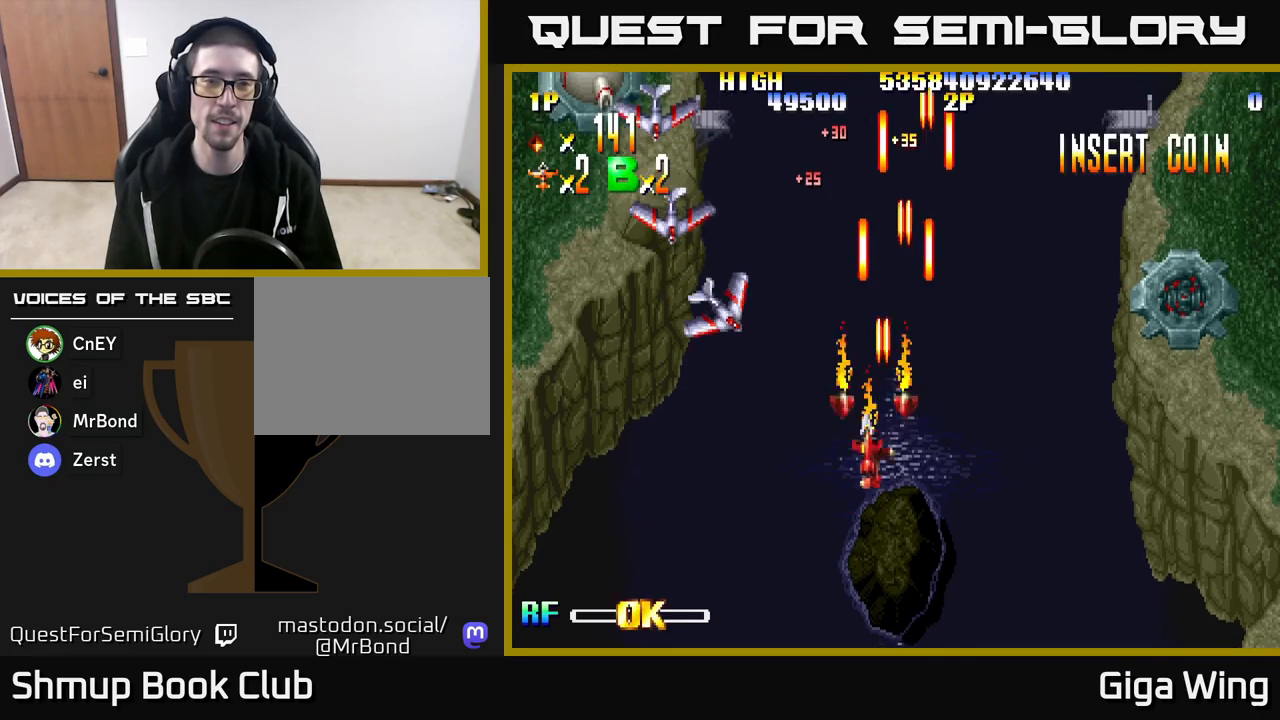
{"buttons": ["R2", "DPAD_UP", "DPAD_LEFT"], "left_stick": "center", "right_stick": "center", "events": [[133, "DPAD_DOWN", "up"], [450, "DPAD_UP", "down"]]}
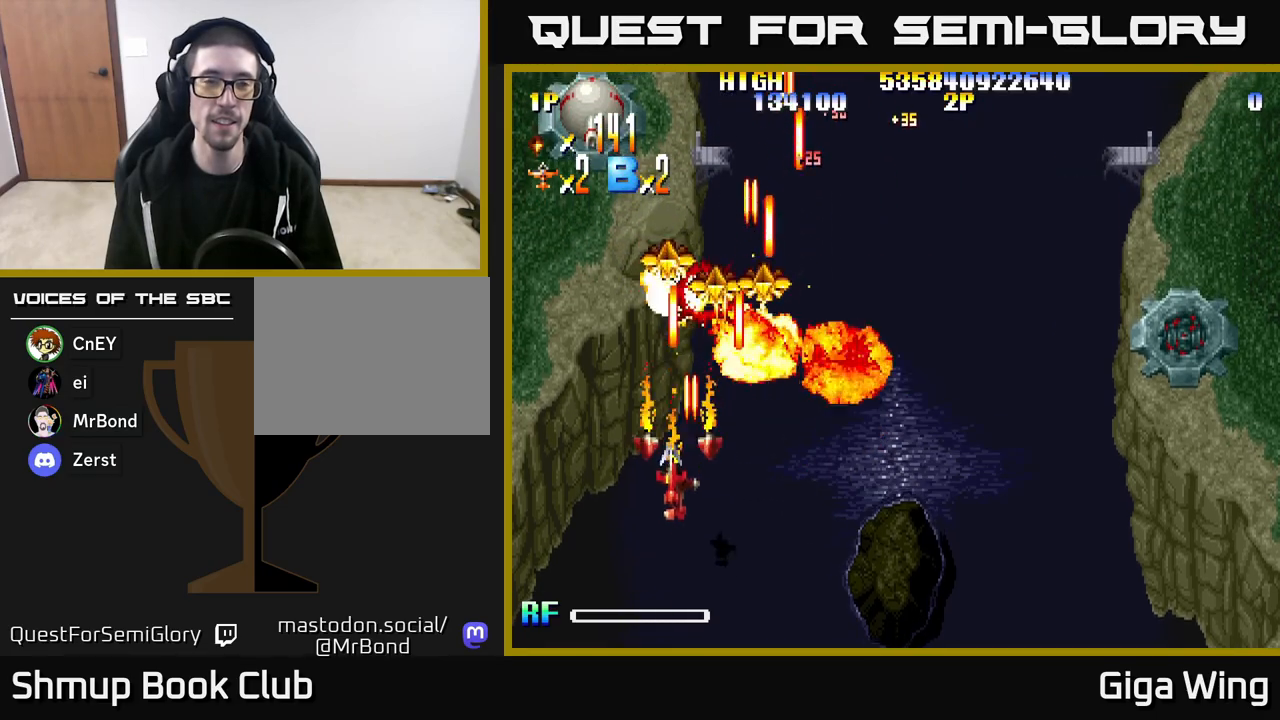
{"buttons": ["R2", "DPAD_UP", "DPAD_RIGHT"], "left_stick": "center", "right_stick": "center", "events": [[17, "DPAD_LEFT", "up"], [483, "DPAD_RIGHT", "down"]]}
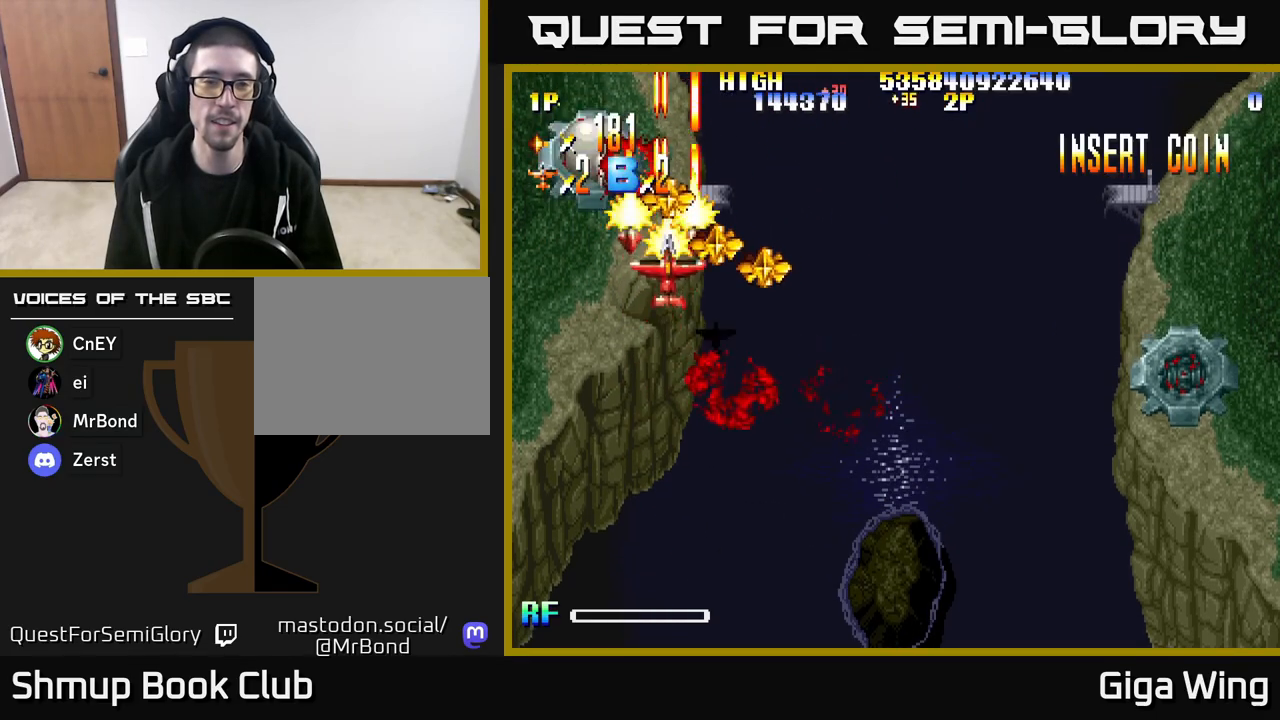
{"buttons": ["R2", "DPAD_LEFT"], "left_stick": "center", "right_stick": "center", "events": [[67, "DPAD_UP", "up"], [117, "DPAD_DOWN", "down"], [267, "DPAD_RIGHT", "up"], [300, "DPAD_DOWN", "up"], [317, "DPAD_LEFT", "down"]]}
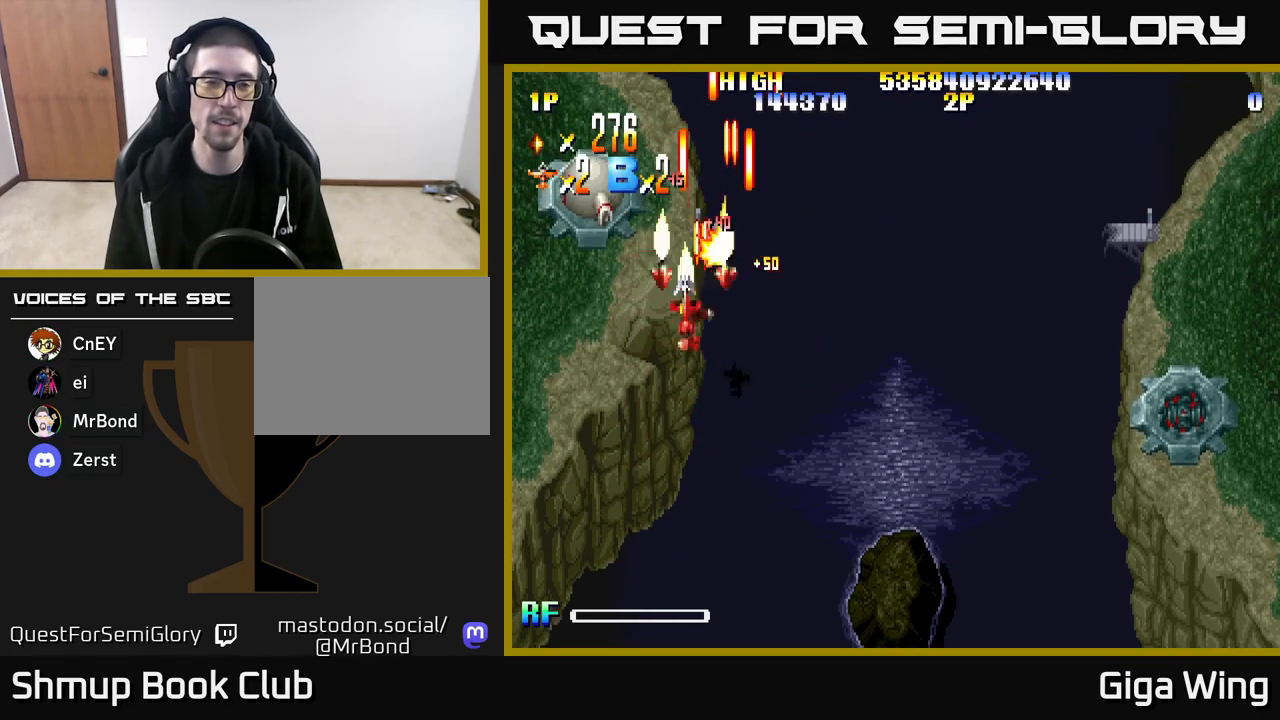
{"buttons": ["R2", "DPAD_RIGHT"], "left_stick": "center", "right_stick": "center", "events": [[250, "DPAD_LEFT", "up"], [250, "DPAD_UP", "down"], [467, "DPAD_RIGHT", "down"], [500, "DPAD_UP", "up"]]}
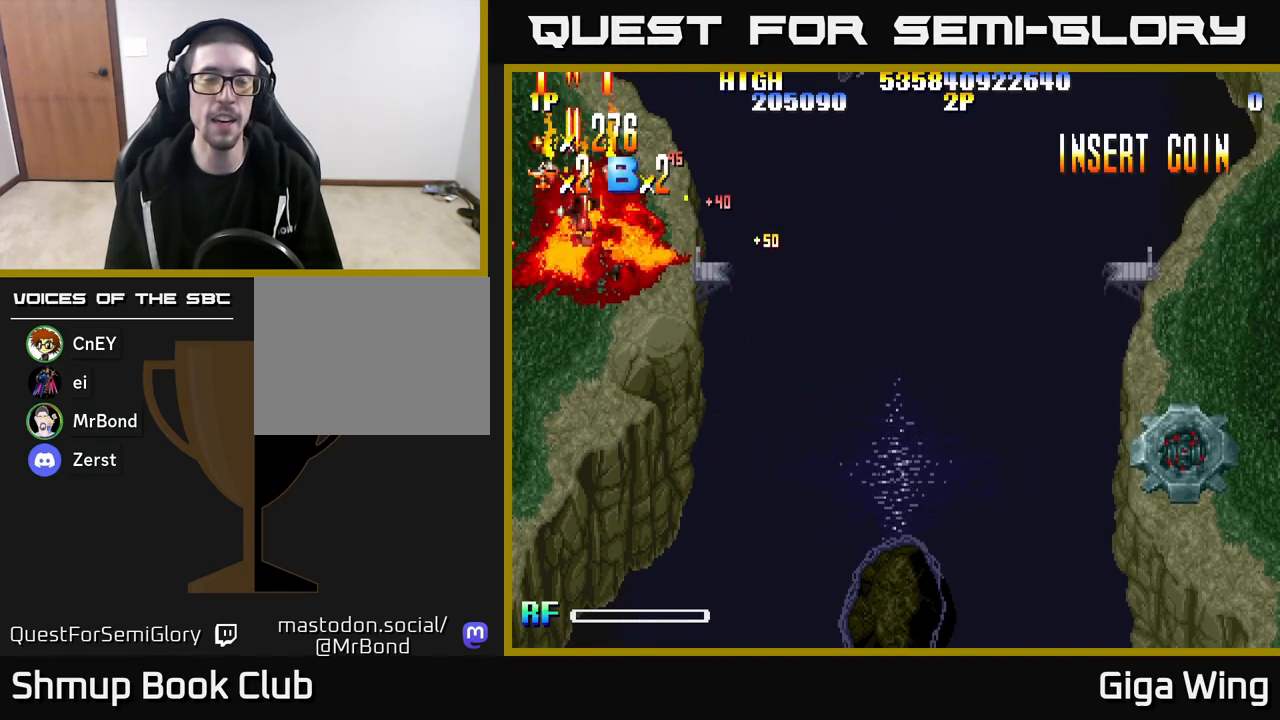
{"buttons": ["R2", "DPAD_DOWN", "DPAD_RIGHT"], "left_stick": "center", "right_stick": "center", "events": [[67, "DPAD_DOWN", "down"]]}